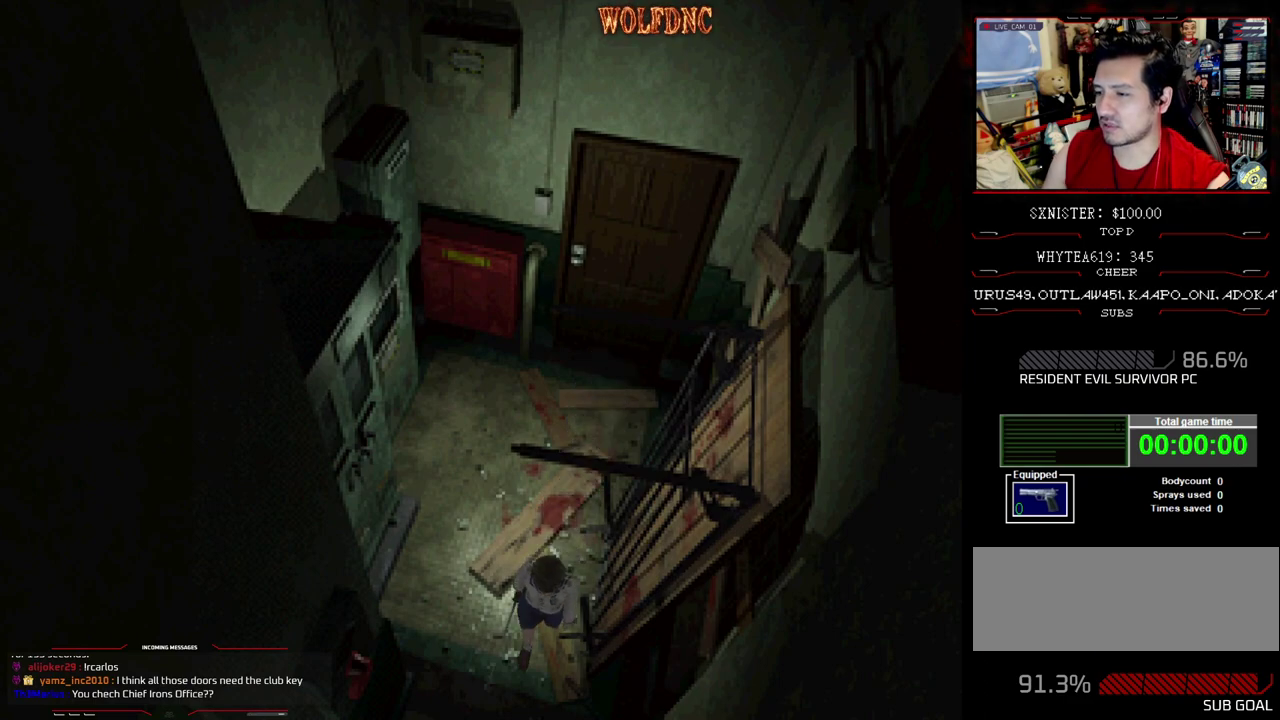
Gameplay with a controller (PlayStation layout); each line is a JSON object with the inputs held at the frame after it. "events" lists button and stick changes between this image and that frame as [ms after this image, input, new state], when the widget could be followed in between. Not read: L3 R3.
{"buttons": ["DPAD_RIGHT"], "events": [[250, "DPAD_UP", "up"], [350, "DPAD_DOWN", "down"], [483, "DPAD_DOWN", "up"], [483, "DPAD_RIGHT", "down"]]}
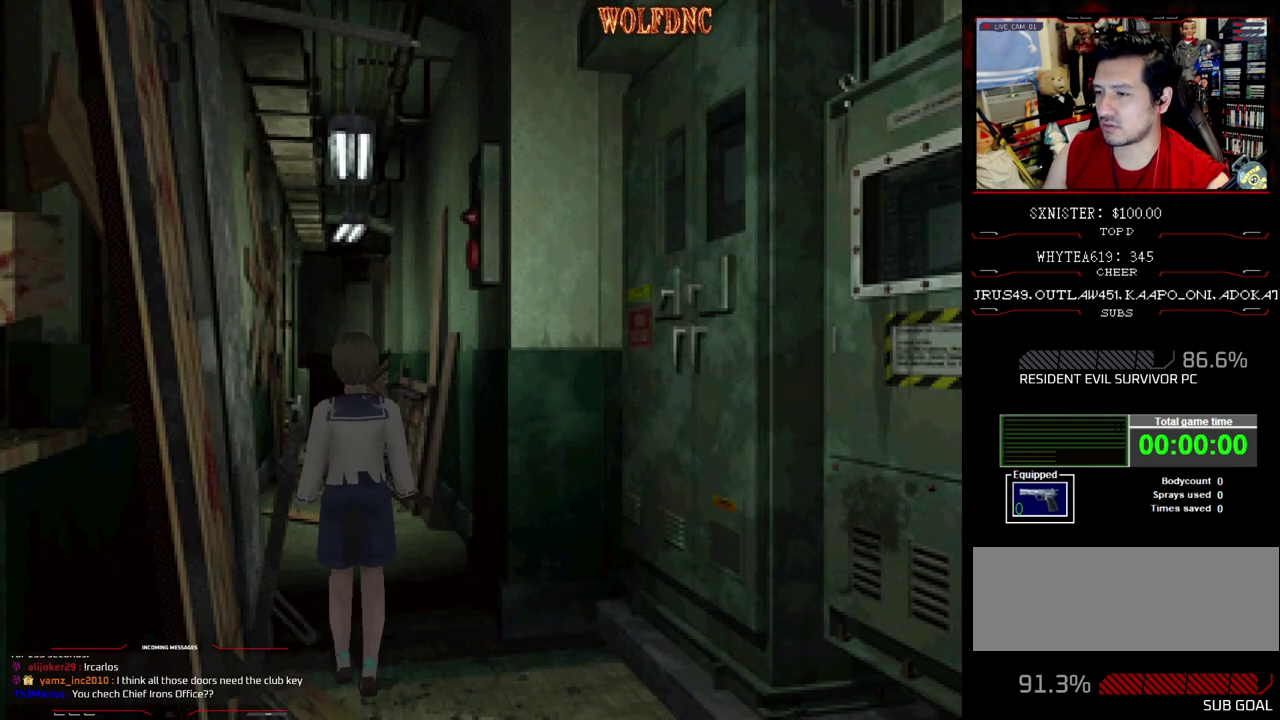
{"buttons": ["DPAD_UP", "DPAD_LEFT"], "events": [[217, "DPAD_UP", "down"], [317, "DPAD_RIGHT", "up"], [400, "DPAD_LEFT", "down"]]}
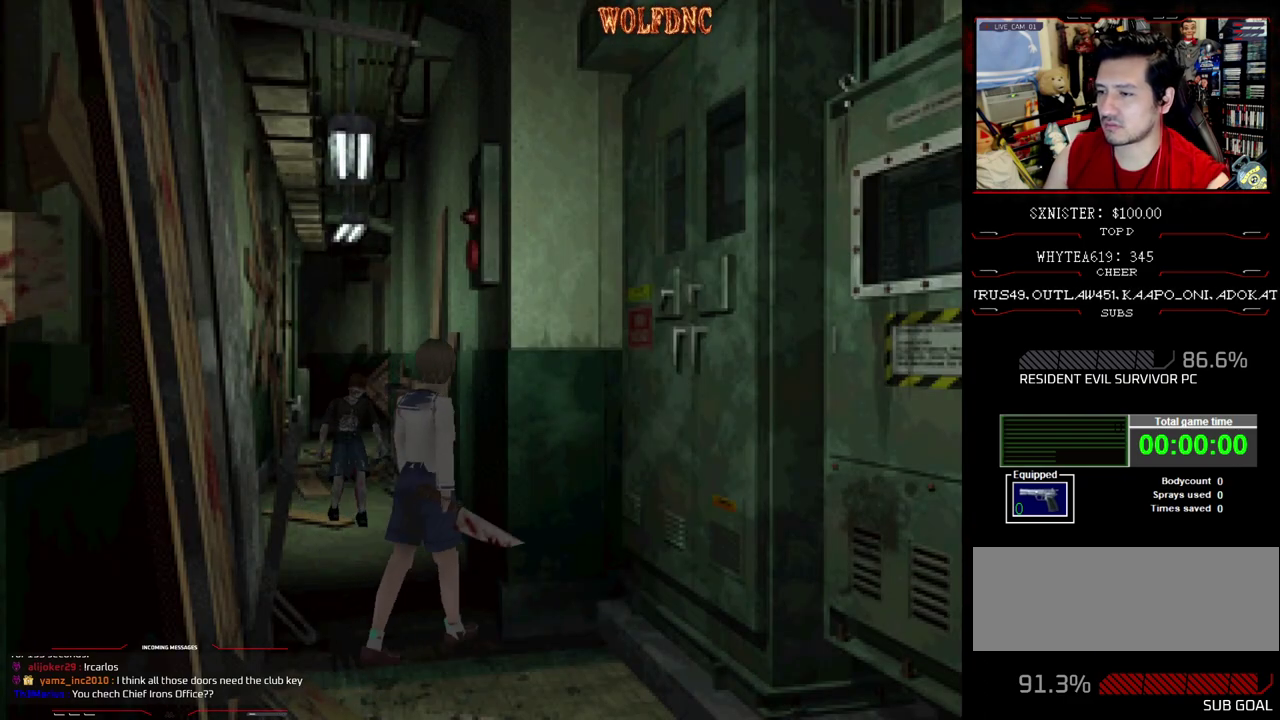
{"buttons": ["DPAD_UP"], "events": [[50, "DPAD_UP", "up"], [333, "DPAD_LEFT", "up"], [417, "DPAD_UP", "down"]]}
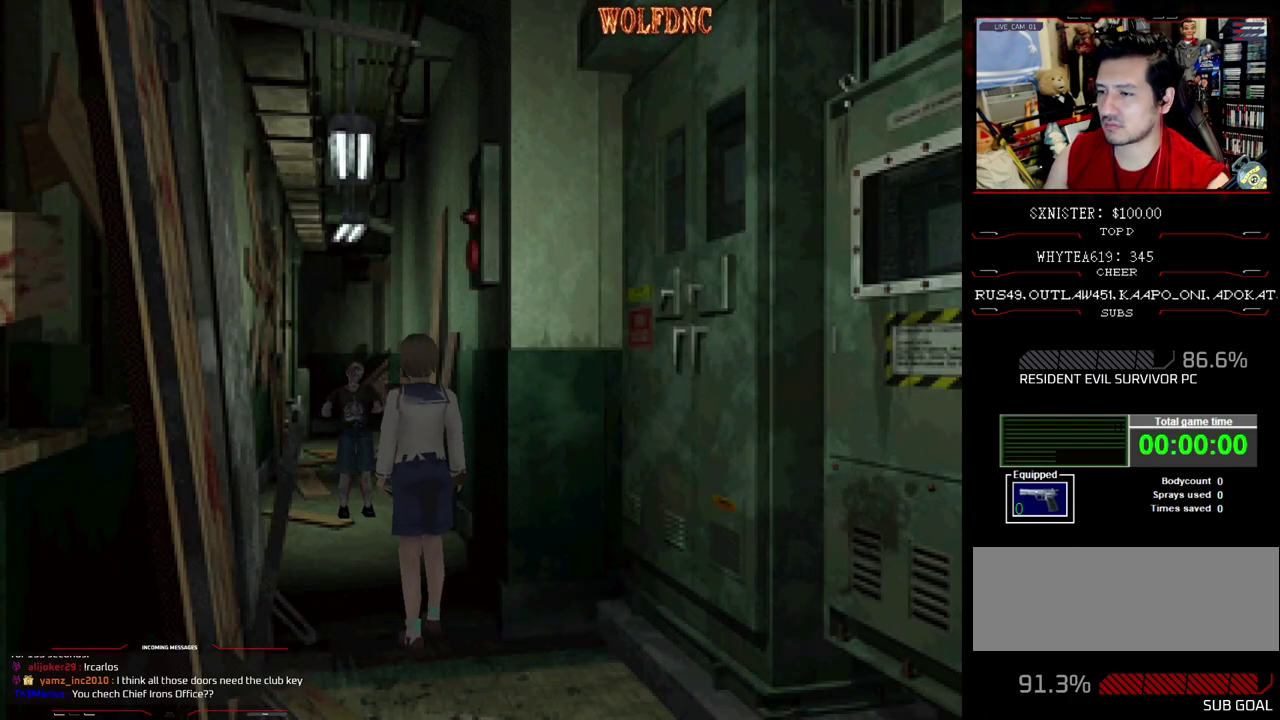
{"buttons": ["CROSS", "R1", "DPAD_DOWN"], "events": [[67, "DPAD_UP", "up"], [67, "R1", "down"], [150, "DPAD_DOWN", "down"], [250, "CROSS", "down"]]}
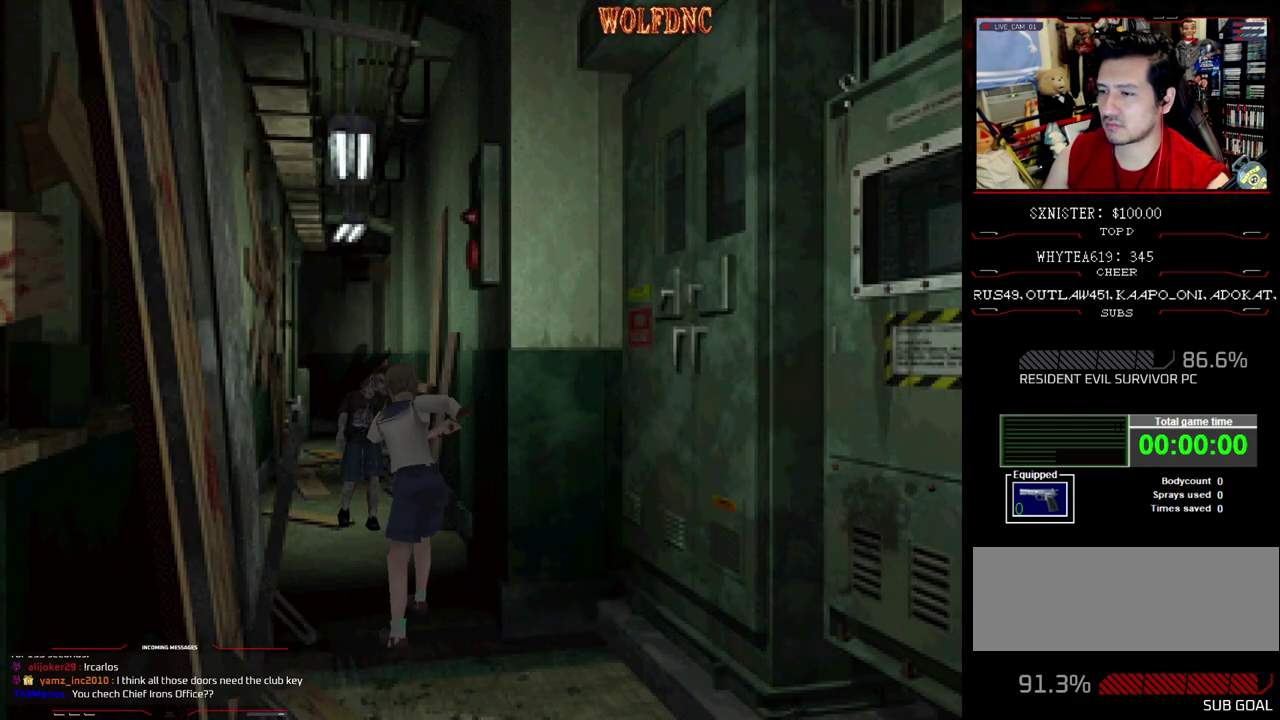
{"buttons": ["CROSS", "R1", "DPAD_DOWN"], "events": []}
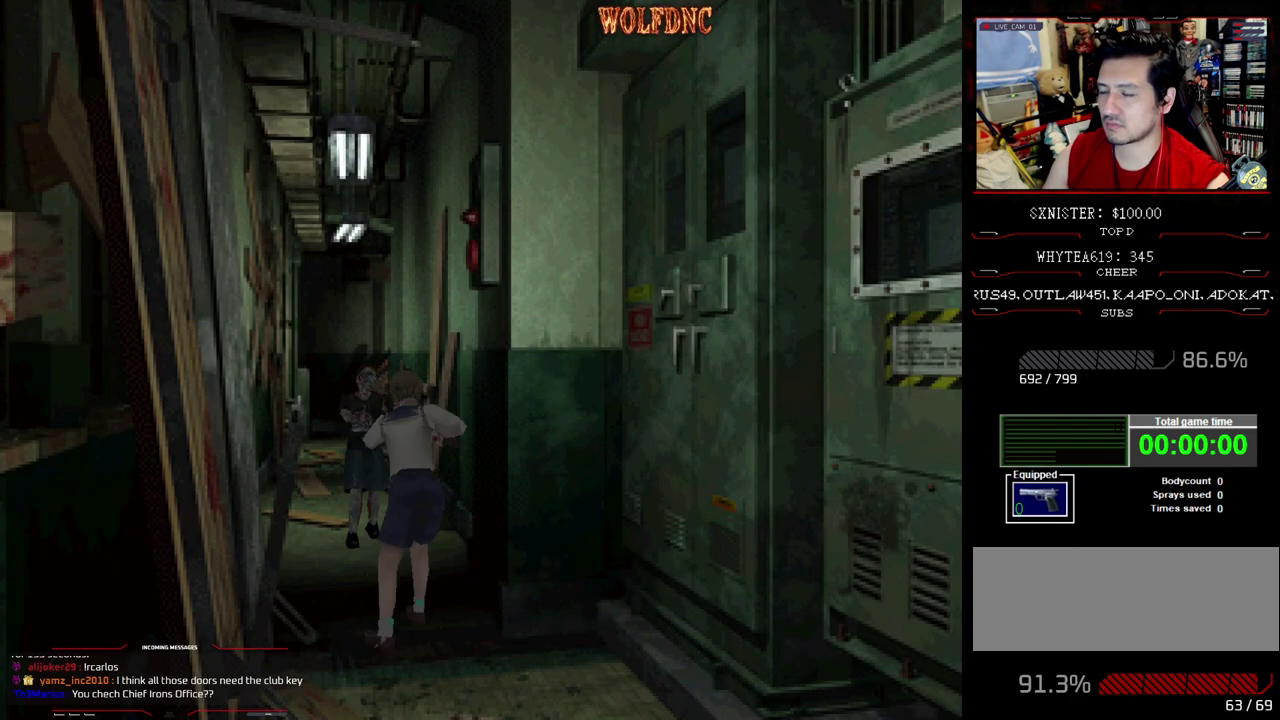
{"buttons": ["CROSS", "R1", "DPAD_DOWN"], "events": []}
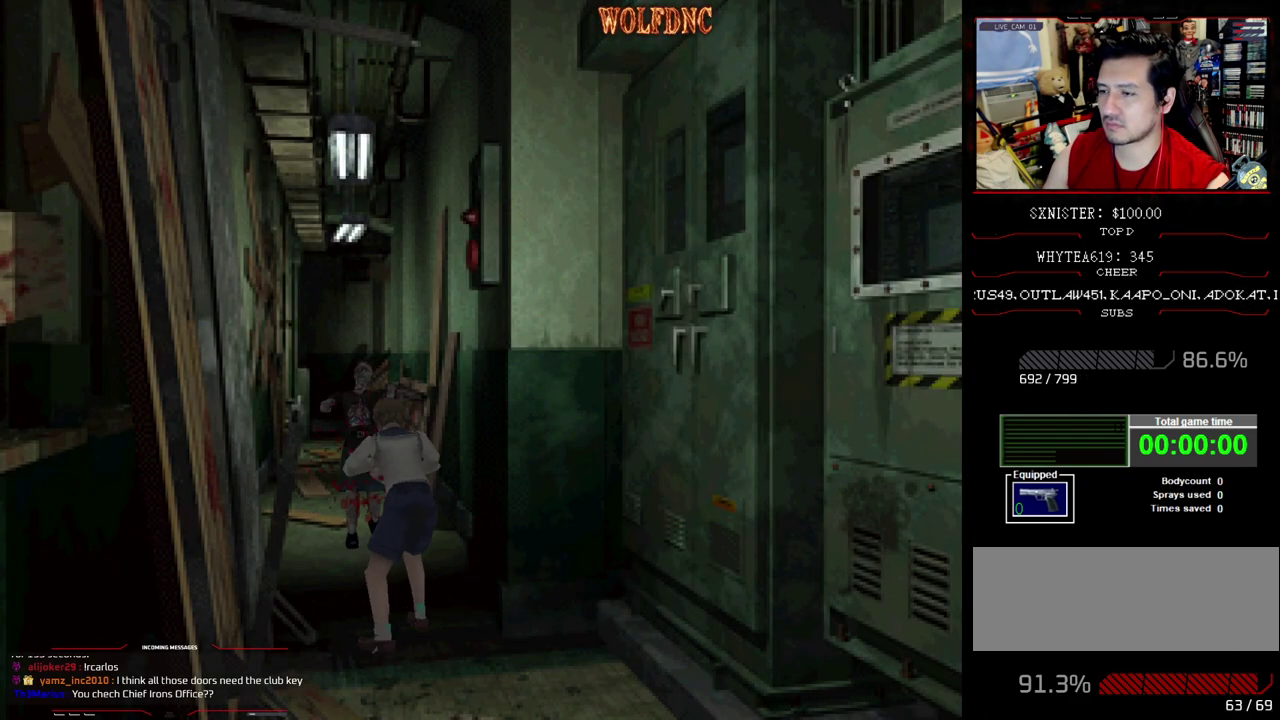
{"buttons": ["CROSS", "R1", "DPAD_DOWN"], "events": []}
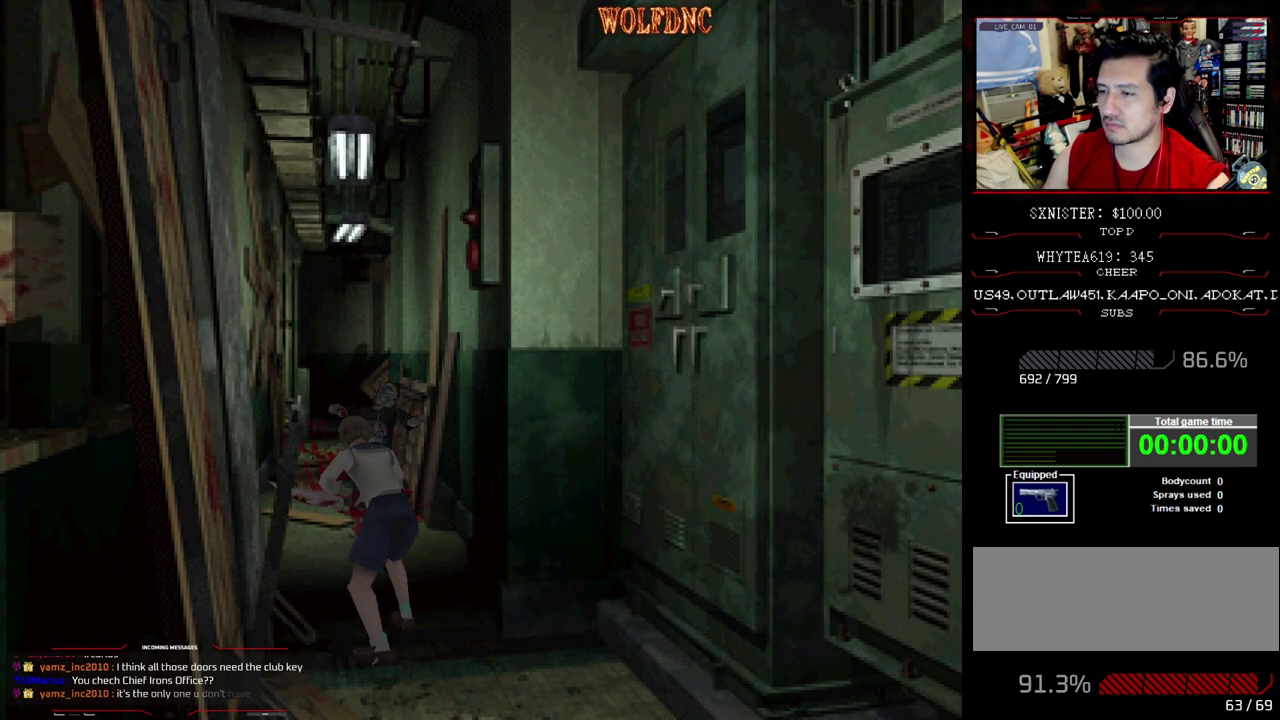
{"buttons": ["CROSS", "R1", "DPAD_DOWN"], "events": []}
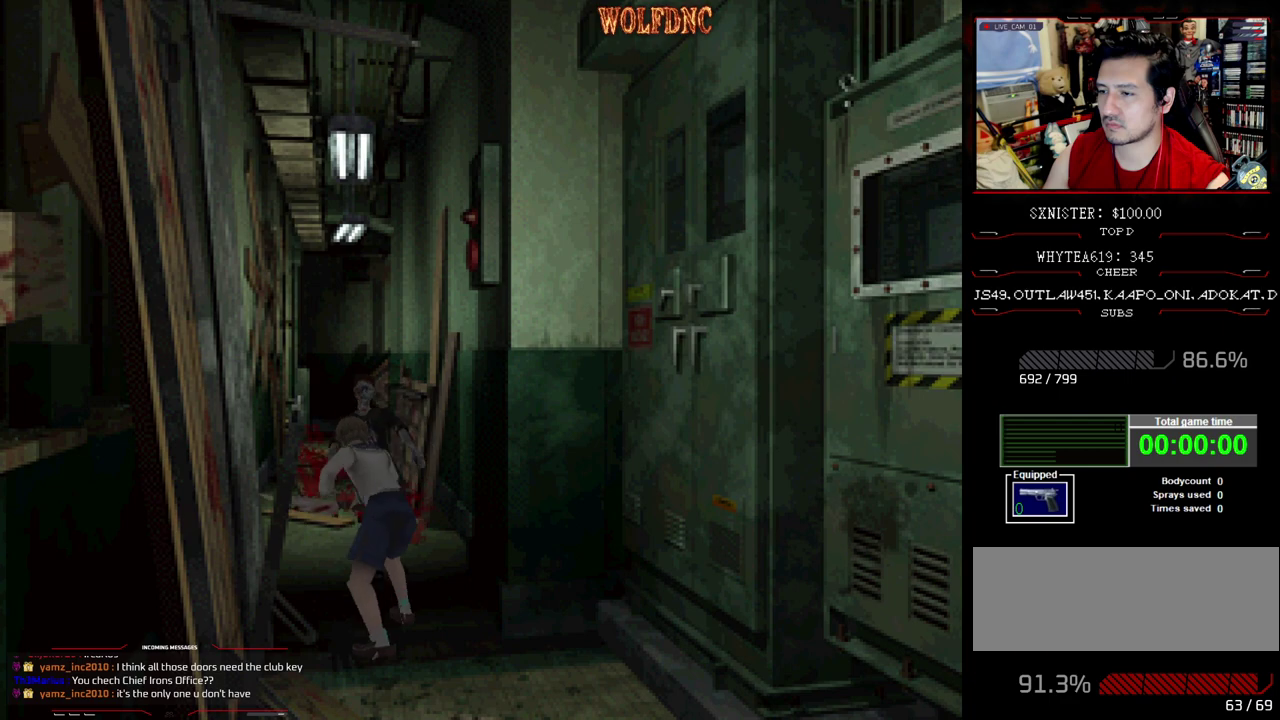
{"buttons": [], "events": [[383, "CROSS", "up"], [383, "DPAD_DOWN", "up"], [417, "R1", "up"]]}
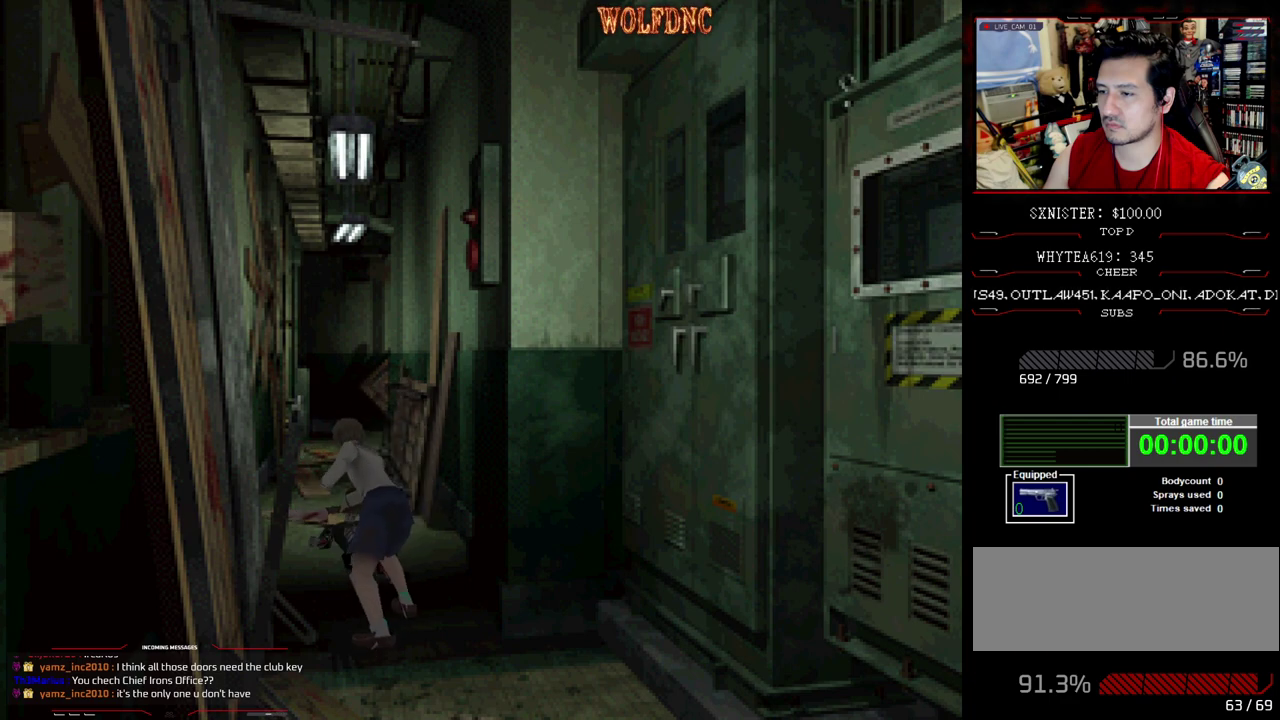
{"buttons": ["DPAD_UP"], "events": [[350, "DPAD_UP", "down"]]}
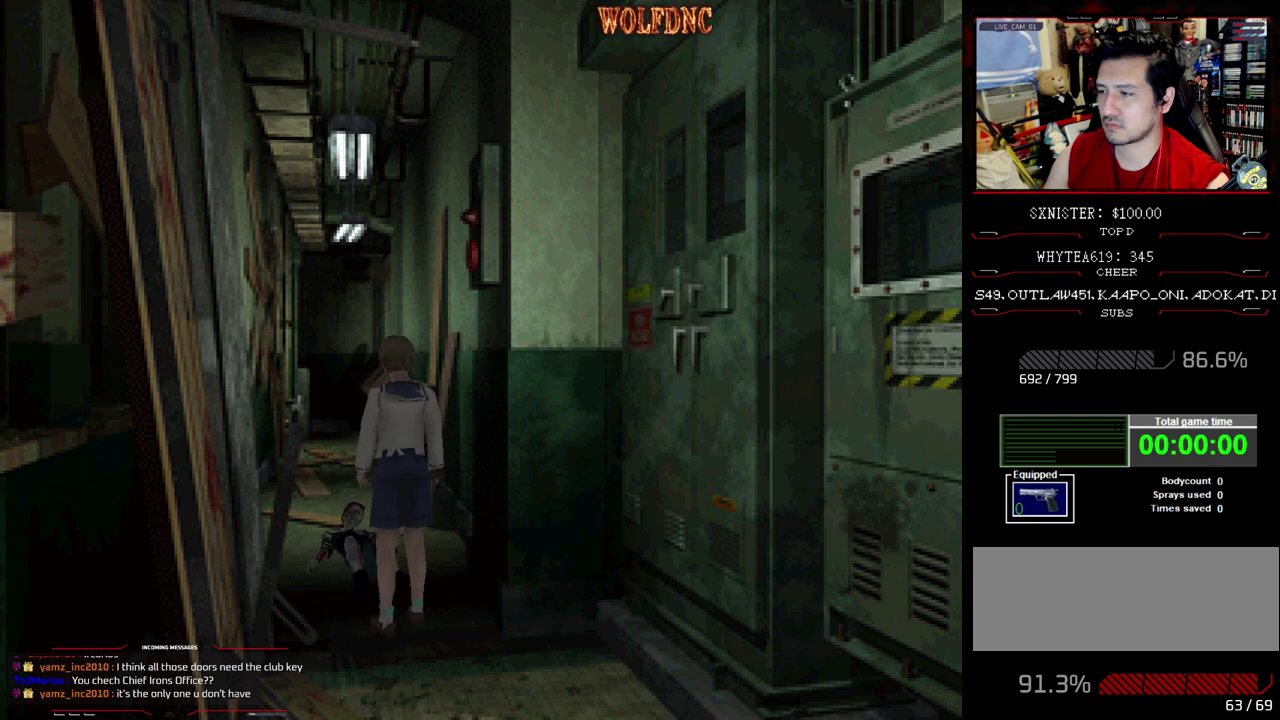
{"buttons": ["CROSS", "DPAD_UP"], "events": [[33, "CROSS", "down"], [267, "CROSS", "up"], [317, "CROSS", "down"], [400, "CROSS", "up"], [450, "CROSS", "down"]]}
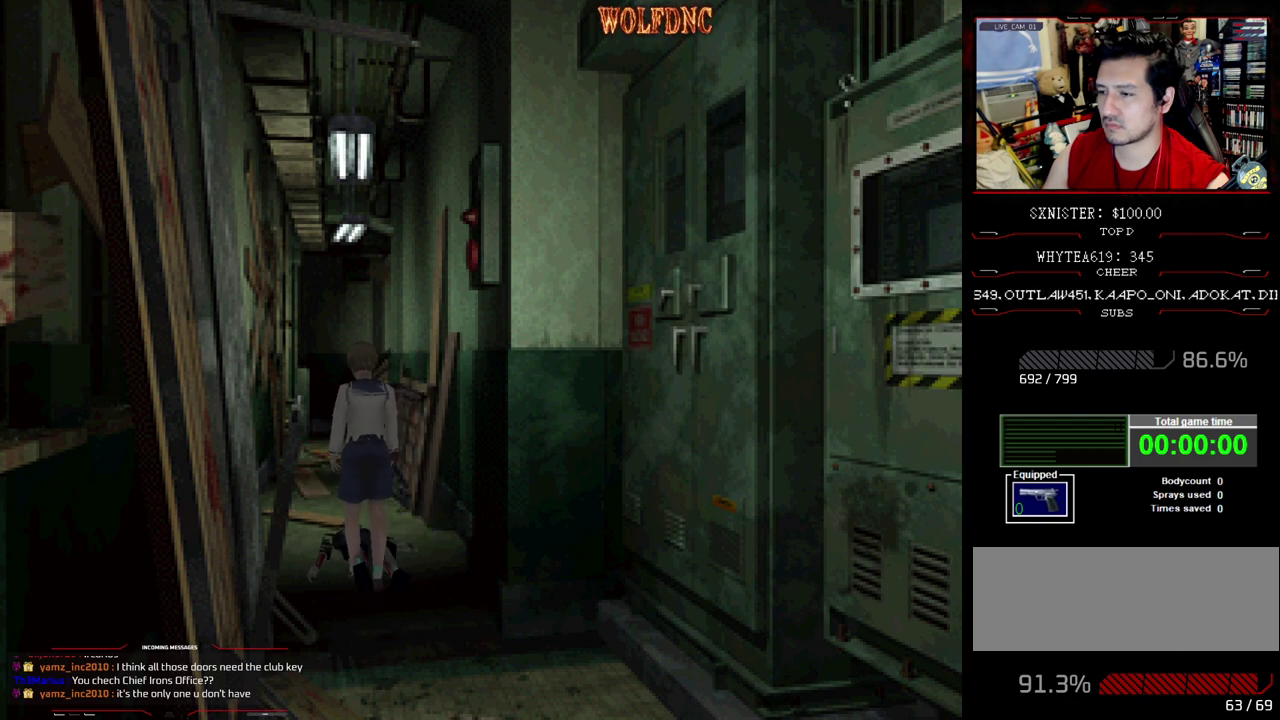
{"buttons": ["CROSS", "DPAD_UP"], "events": [[50, "DPAD_RIGHT", "down"], [100, "DPAD_RIGHT", "up"], [150, "CROSS", "up"], [200, "CROSS", "down"], [283, "CROSS", "up"], [333, "CROSS", "down"], [417, "CROSS", "up"], [467, "CROSS", "down"]]}
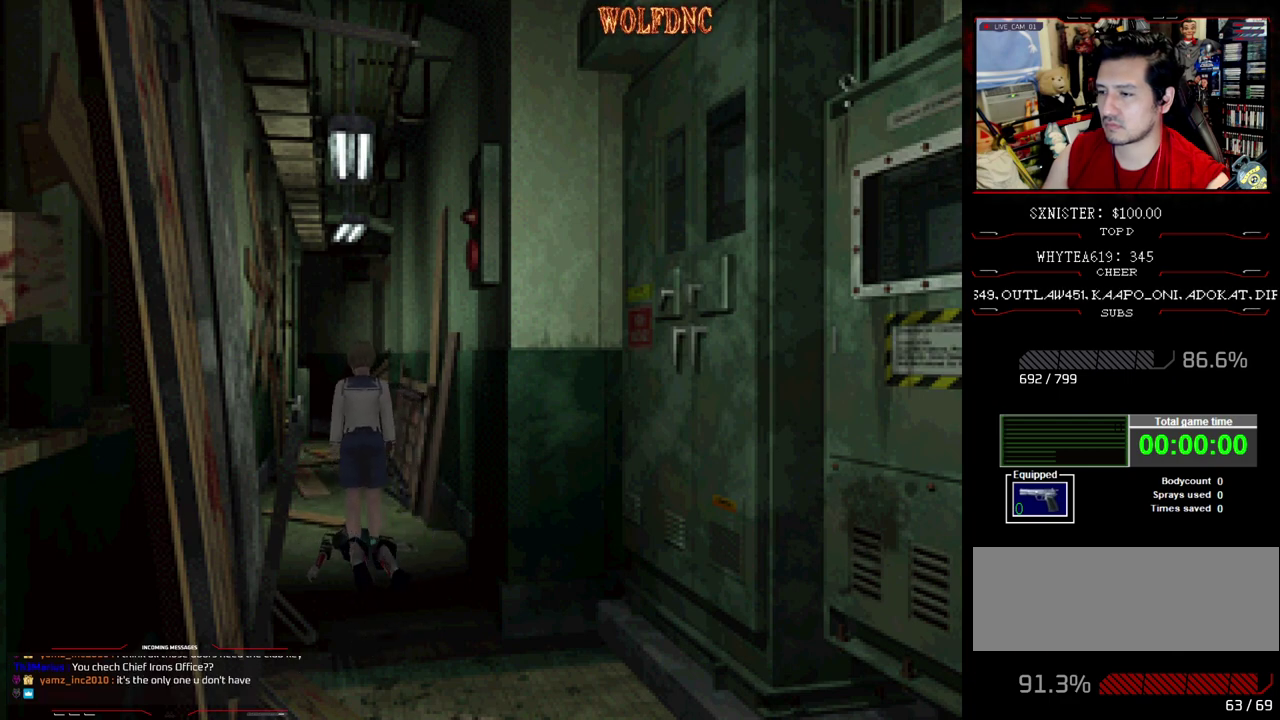
{"buttons": ["CROSS", "SQUARE", "DPAD_UP", "DPAD_RIGHT"], "events": [[67, "DPAD_LEFT", "down"], [117, "SQUARE", "down"], [167, "DPAD_LEFT", "up"], [200, "CROSS", "up"], [250, "CROSS", "down"], [300, "DPAD_RIGHT", "down"]]}
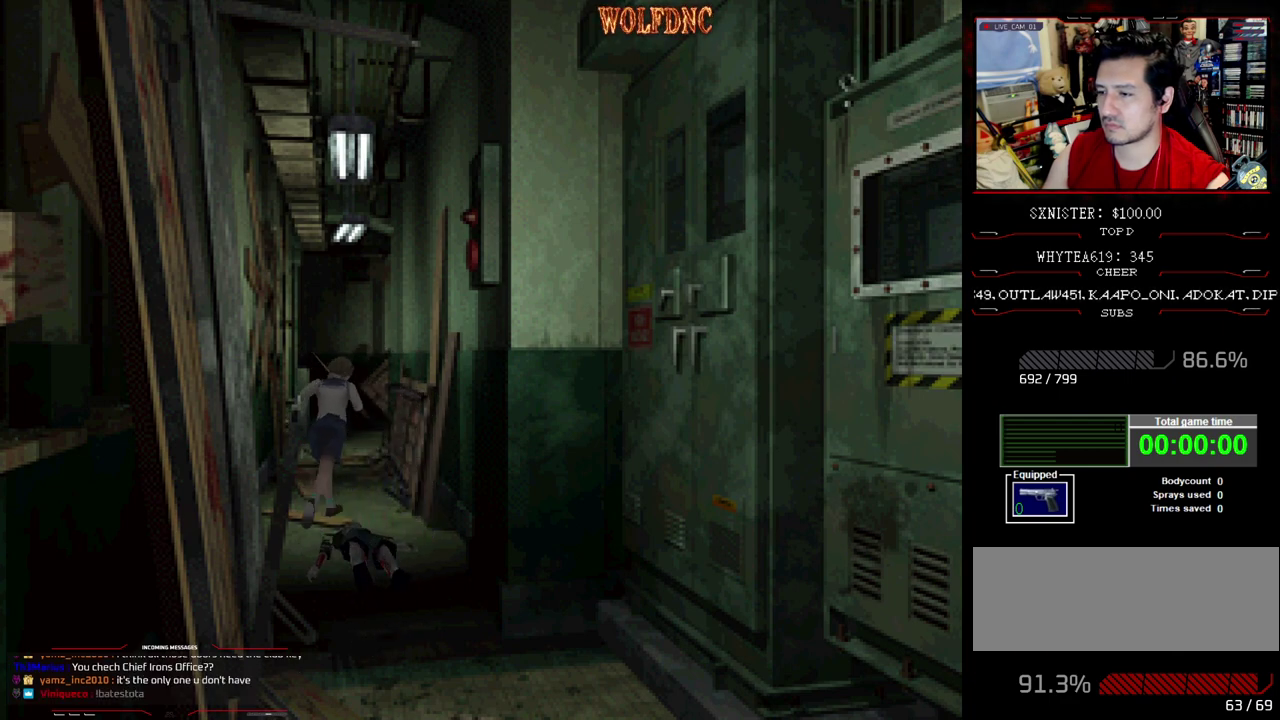
{"buttons": ["DPAD_RIGHT"], "events": [[33, "CROSS", "up"], [33, "DPAD_RIGHT", "up"], [83, "DPAD_UP", "up"], [133, "SQUARE", "up"], [167, "DPAD_RIGHT", "down"]]}
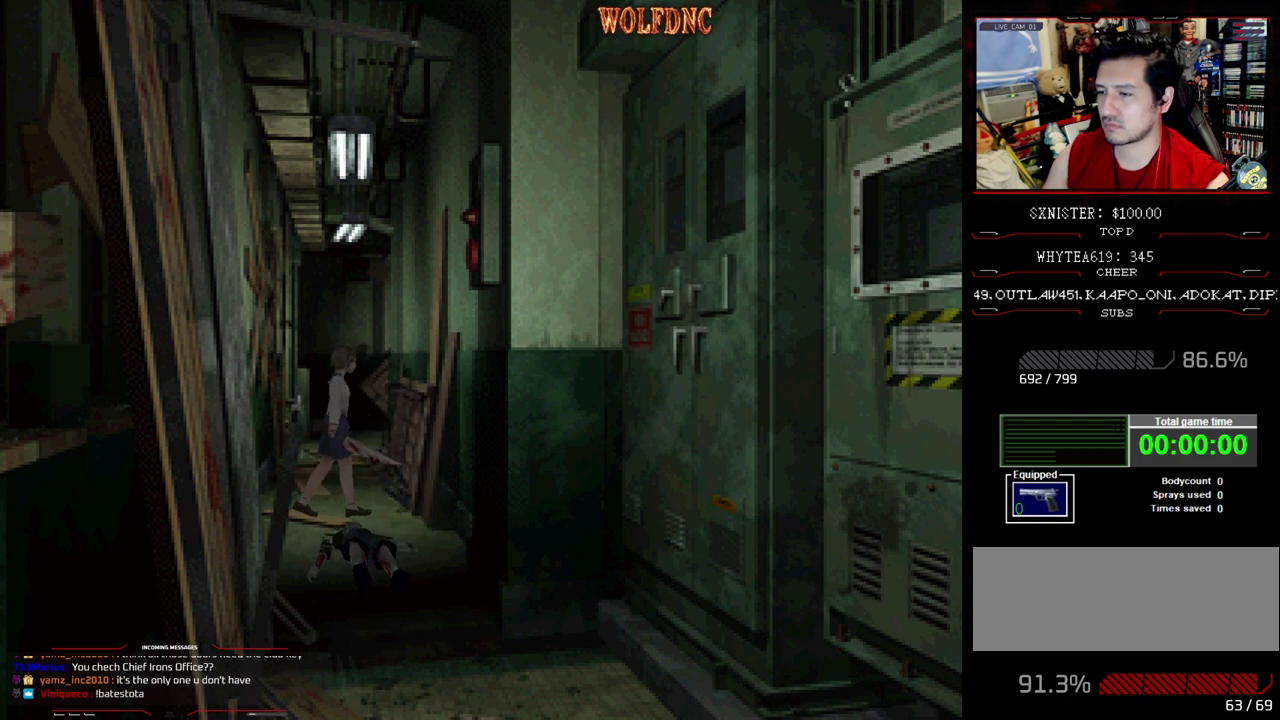
{"buttons": ["DPAD_DOWN", "DPAD_RIGHT"], "events": [[233, "DPAD_DOWN", "down"]]}
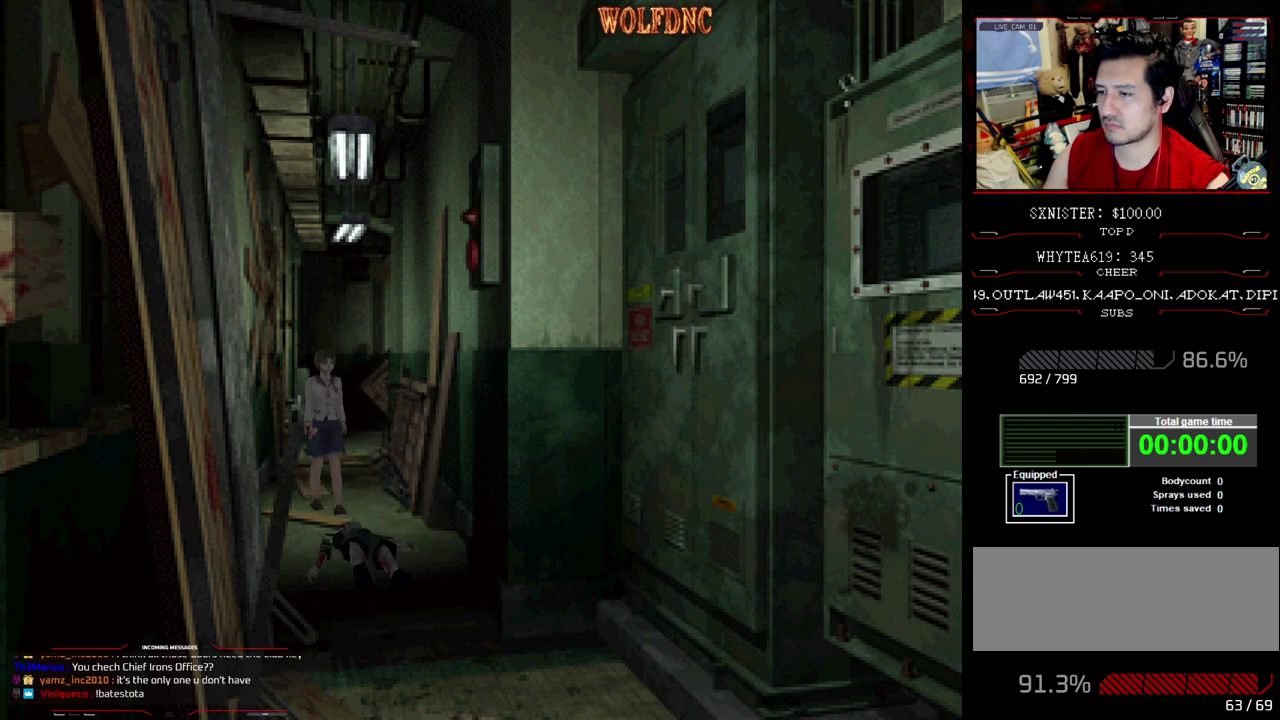
{"buttons": ["CROSS", "R1", "DPAD_DOWN"], "events": [[67, "DPAD_RIGHT", "up"], [167, "R1", "down"], [200, "DPAD_LEFT", "down"], [250, "CROSS", "down"], [250, "DPAD_LEFT", "up"]]}
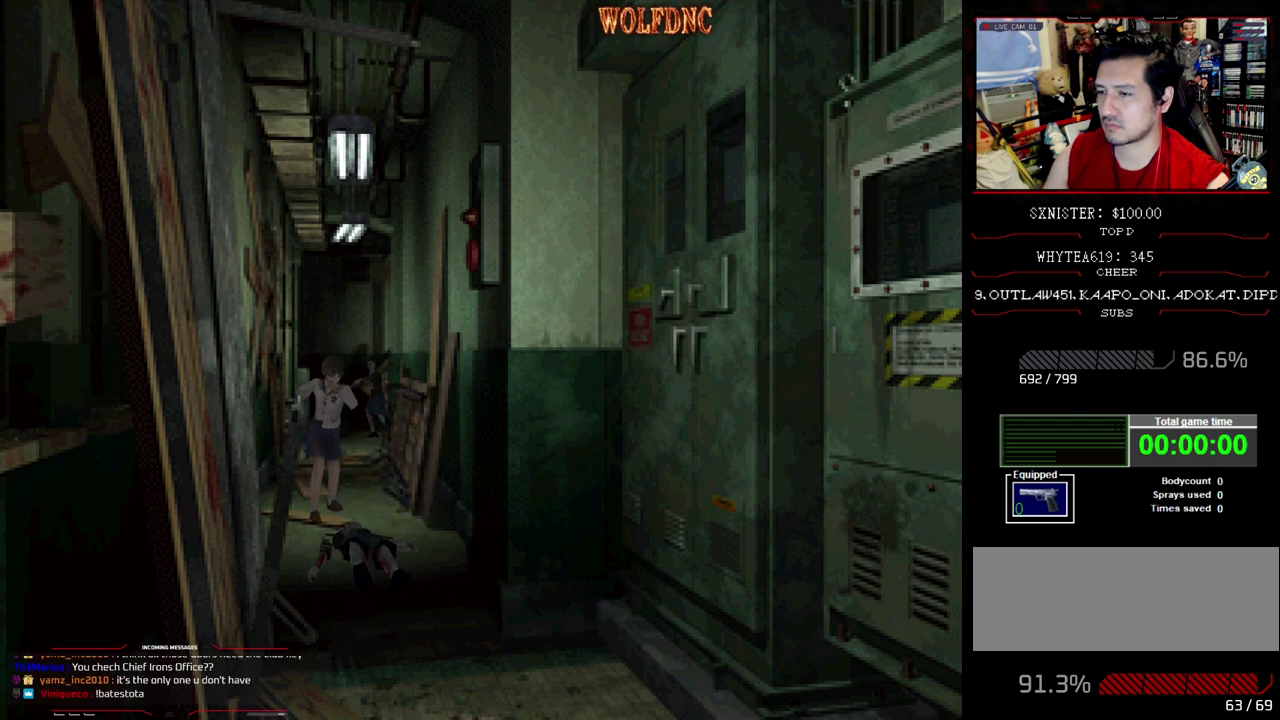
{"buttons": ["DPAD_DOWN"], "events": [[450, "CROSS", "up"], [500, "R1", "up"]]}
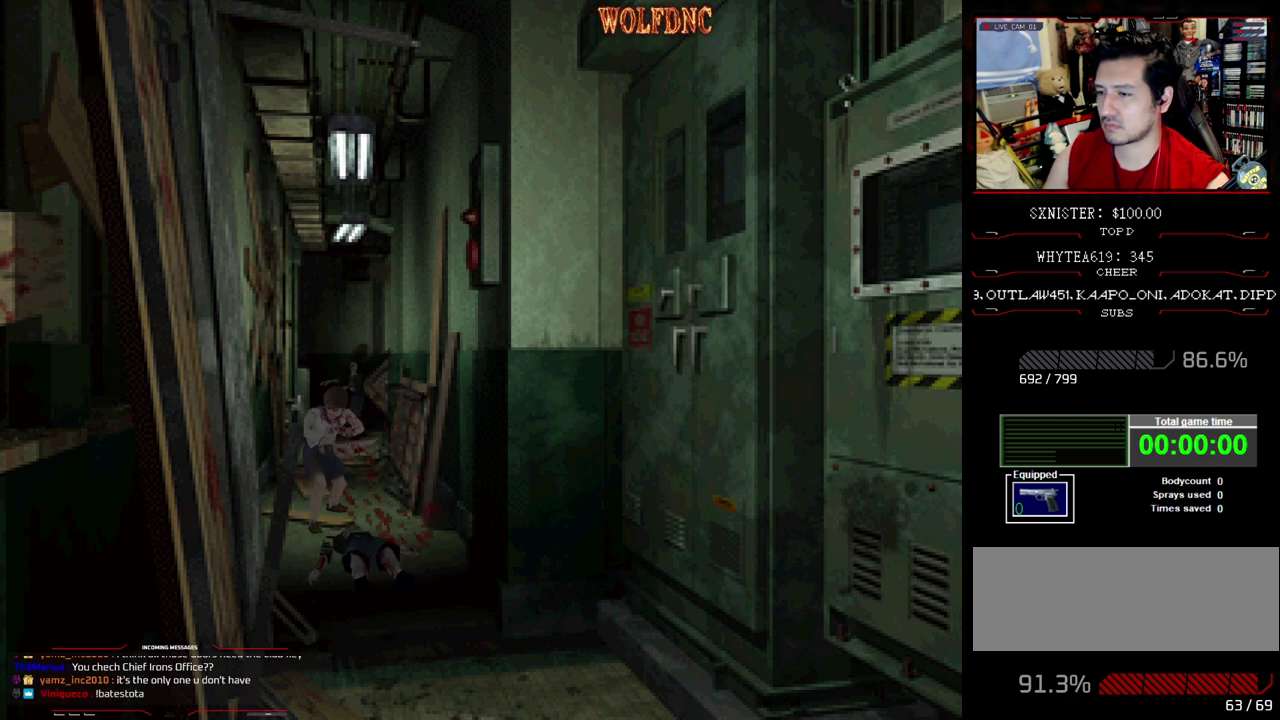
{"buttons": ["DPAD_LEFT"], "events": [[100, "DPAD_DOWN", "up"], [383, "DPAD_LEFT", "down"]]}
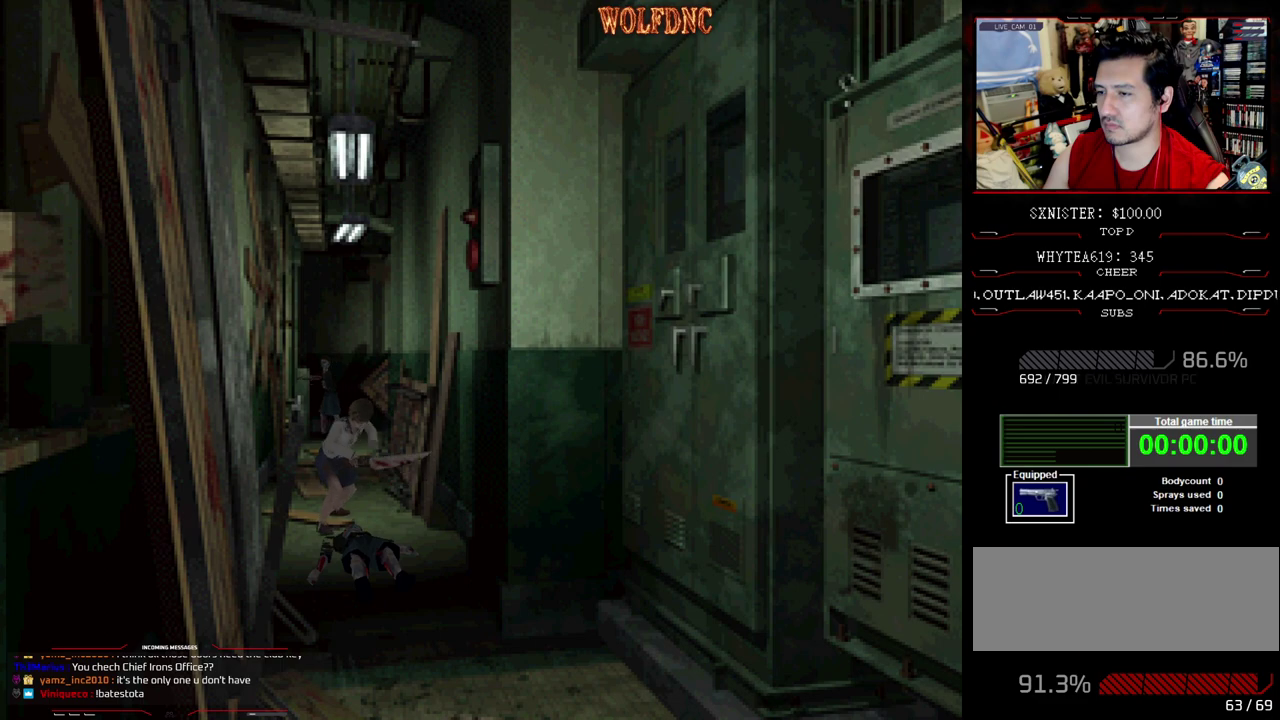
{"buttons": ["DPAD_LEFT"], "events": []}
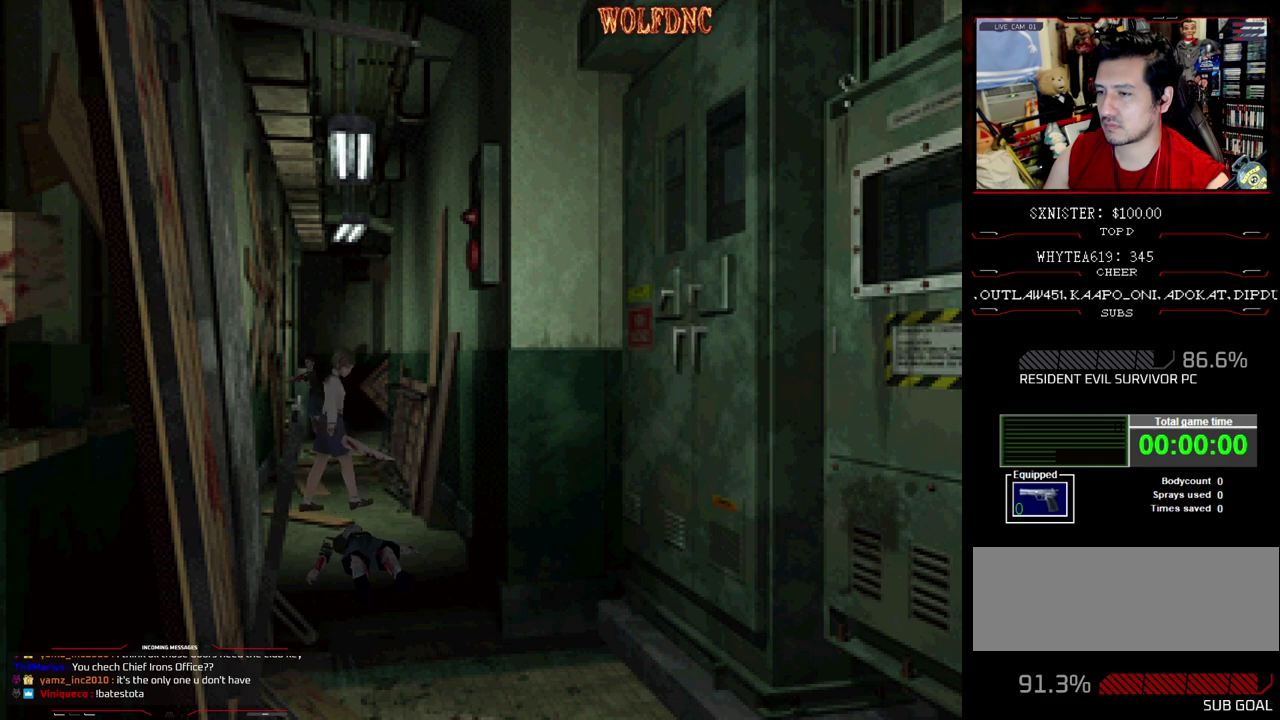
{"buttons": ["DPAD_UP", "DPAD_LEFT"], "events": [[83, "DPAD_UP", "down"]]}
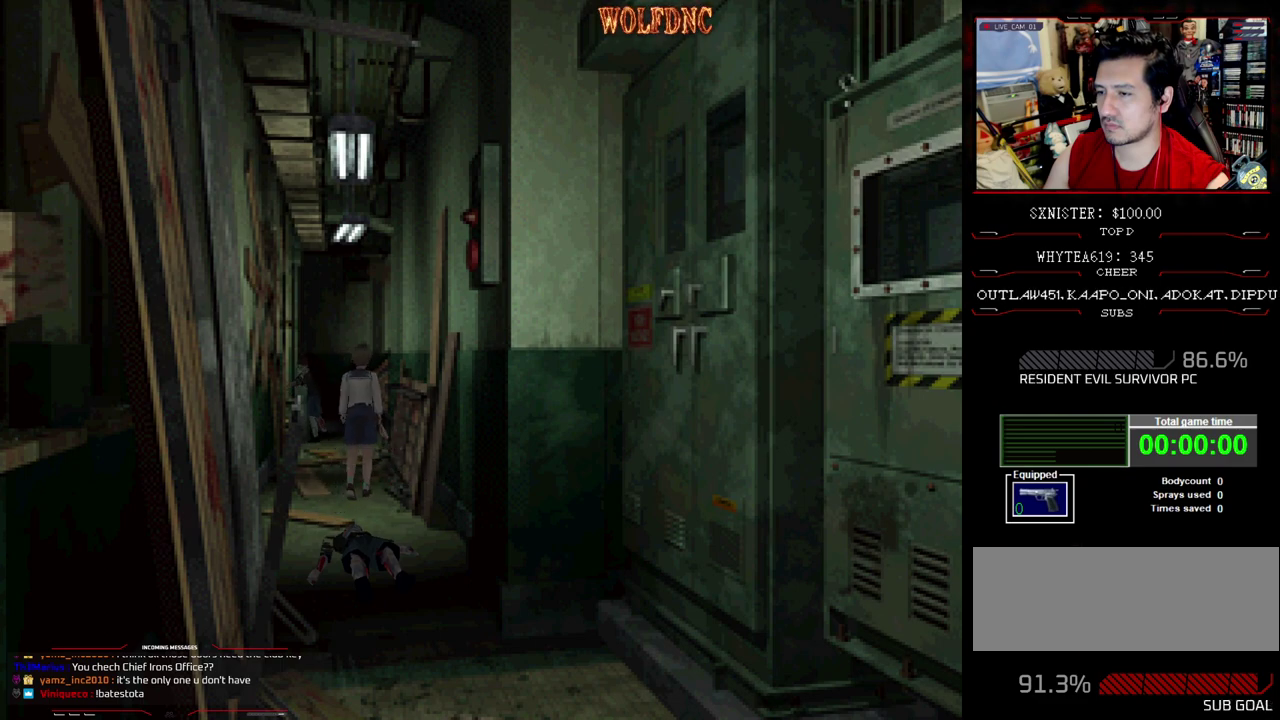
{"buttons": ["DPAD_UP", "DPAD_LEFT"], "events": [[150, "DPAD_LEFT", "up"], [417, "DPAD_LEFT", "down"]]}
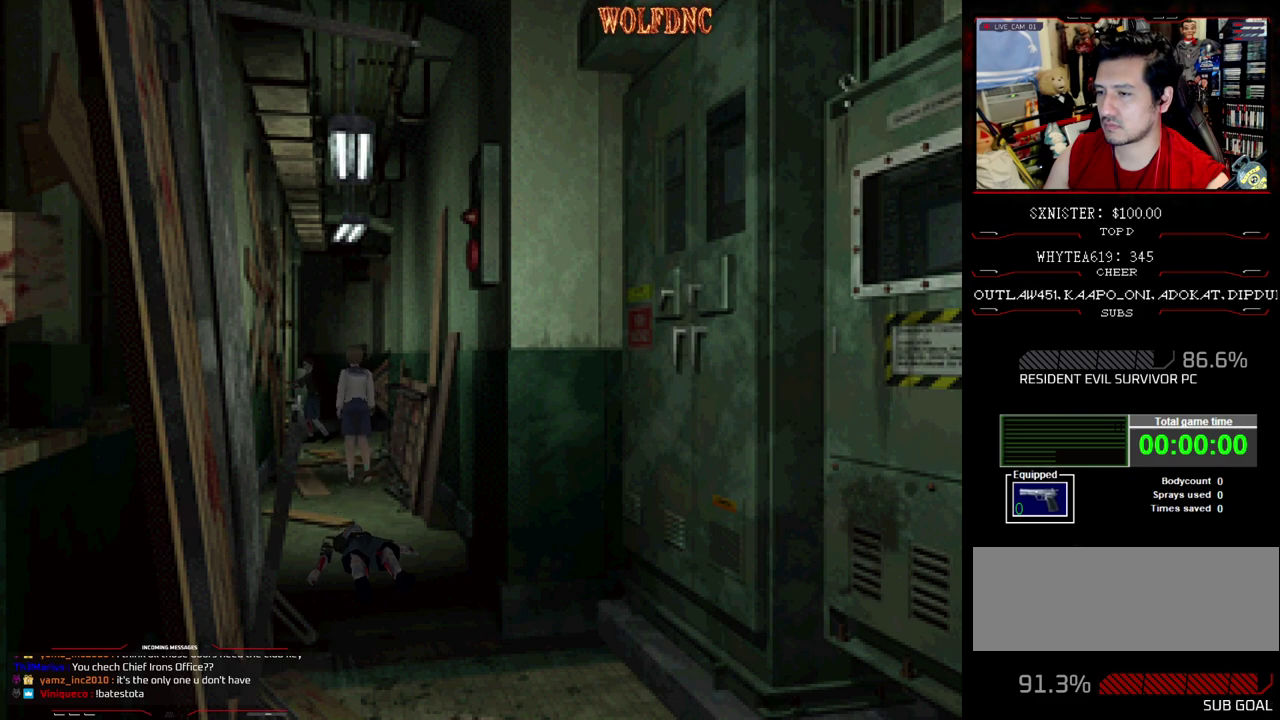
{"buttons": ["CROSS", "R1", "DPAD_DOWN"], "events": [[17, "DPAD_LEFT", "up"], [117, "DPAD_UP", "up"], [167, "R1", "down"], [200, "DPAD_DOWN", "down"], [300, "CROSS", "down"]]}
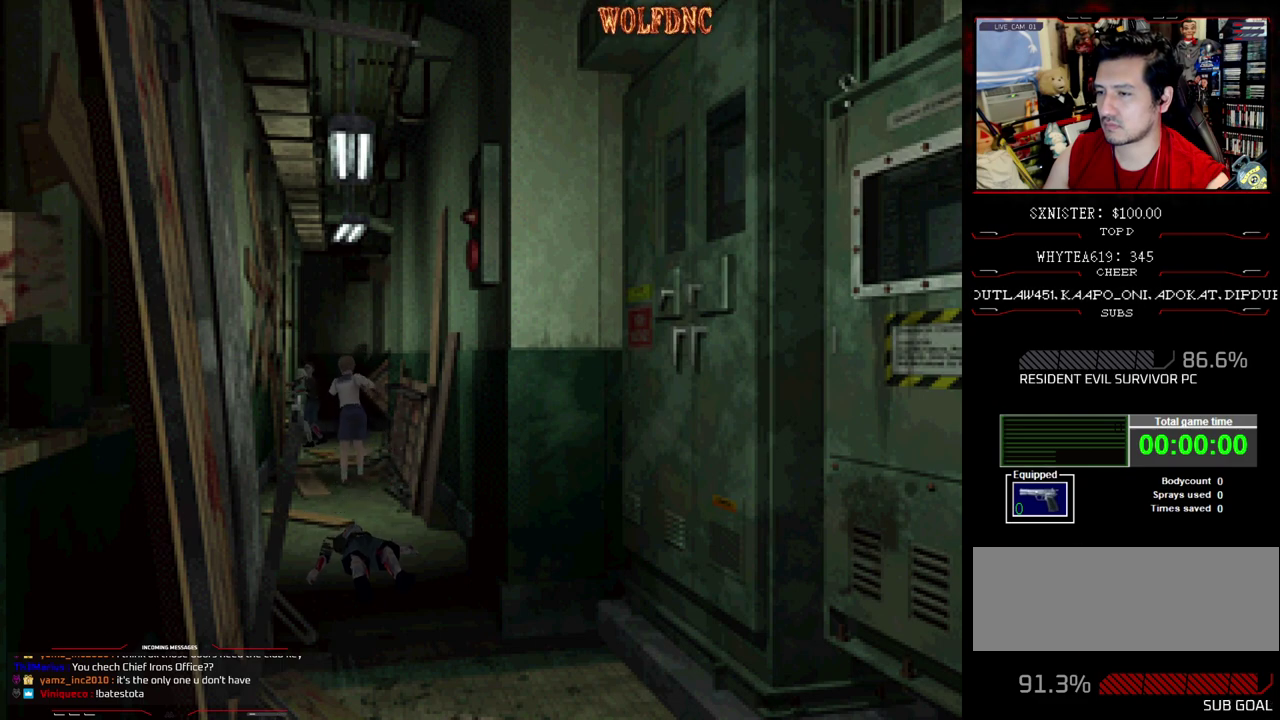
{"buttons": ["CROSS", "R1", "DPAD_DOWN"], "events": []}
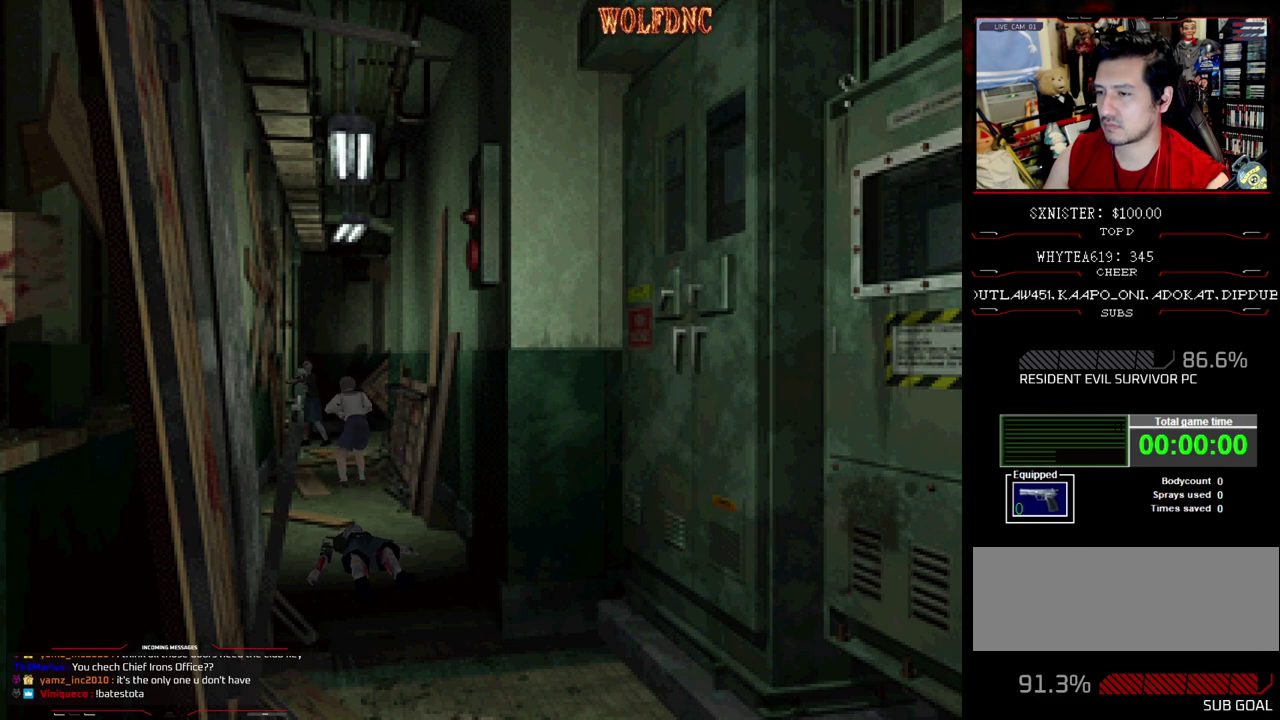
{"buttons": ["CROSS", "R1", "DPAD_DOWN"], "events": []}
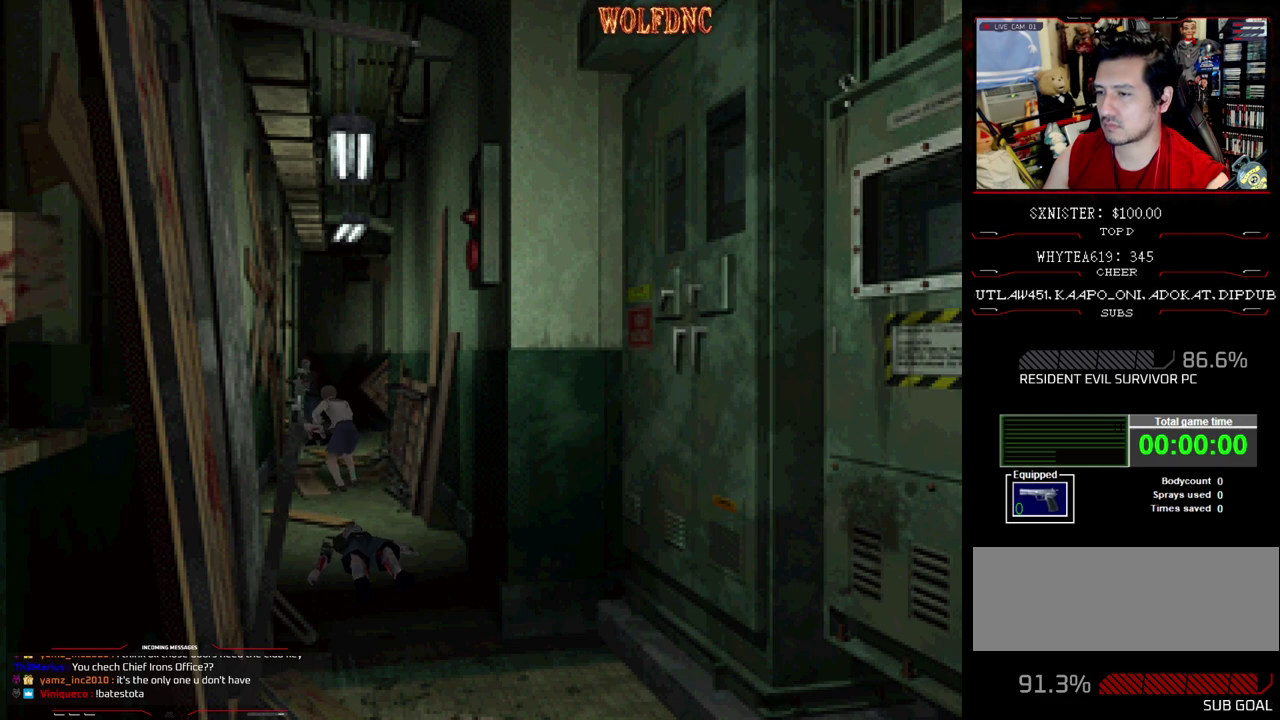
{"buttons": ["CROSS", "R1", "DPAD_DOWN"], "events": []}
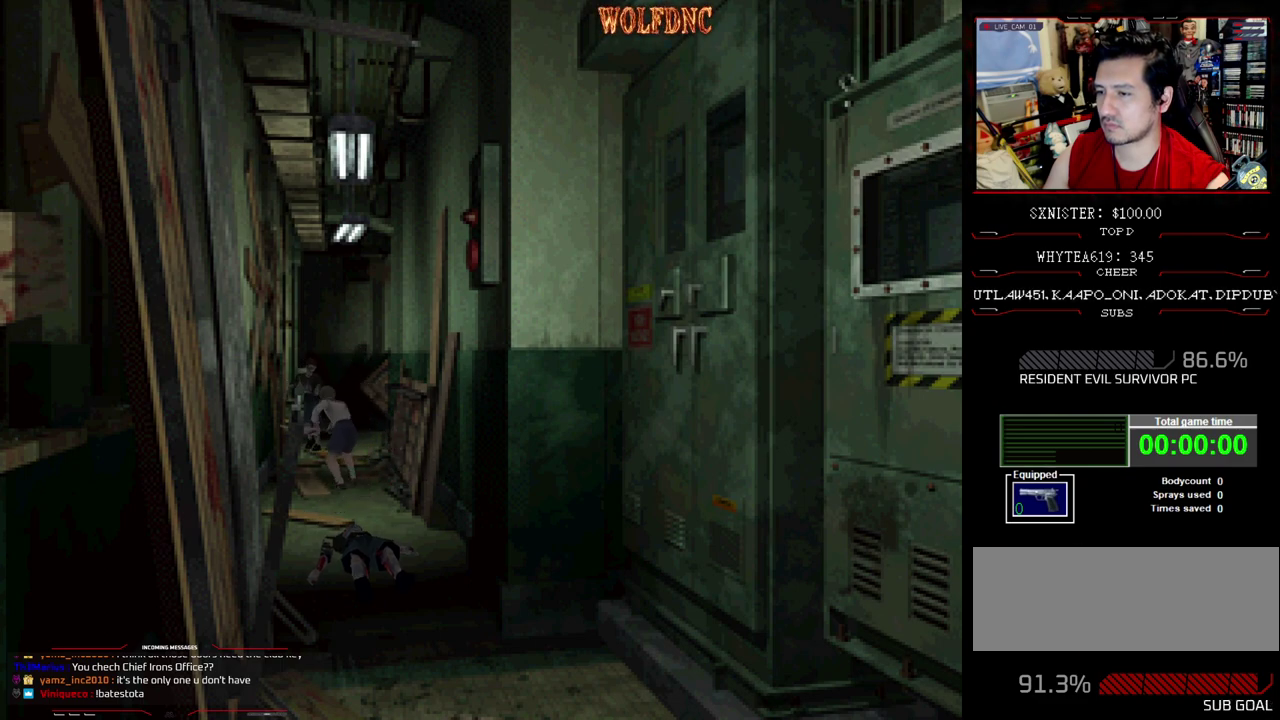
{"buttons": ["CROSS", "R1", "DPAD_DOWN"], "events": []}
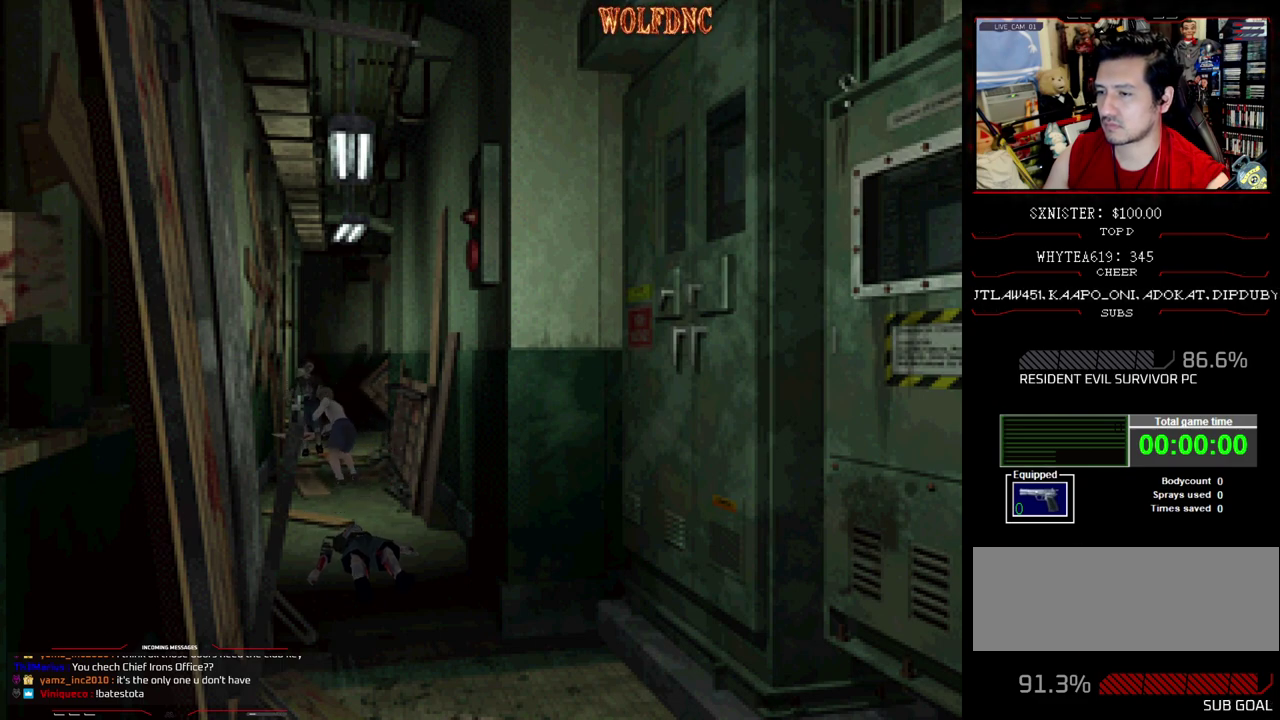
{"buttons": ["CROSS", "R1", "DPAD_DOWN"], "events": []}
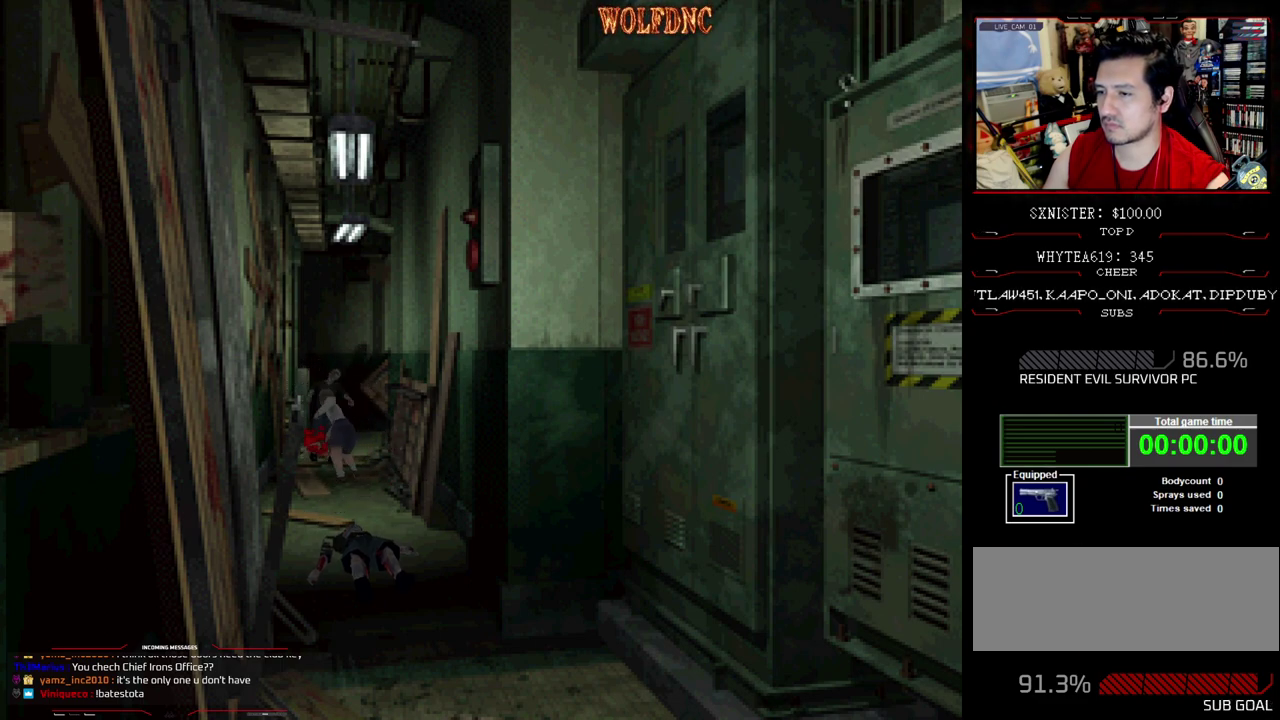
{"buttons": ["CROSS", "R1", "DPAD_DOWN"], "events": []}
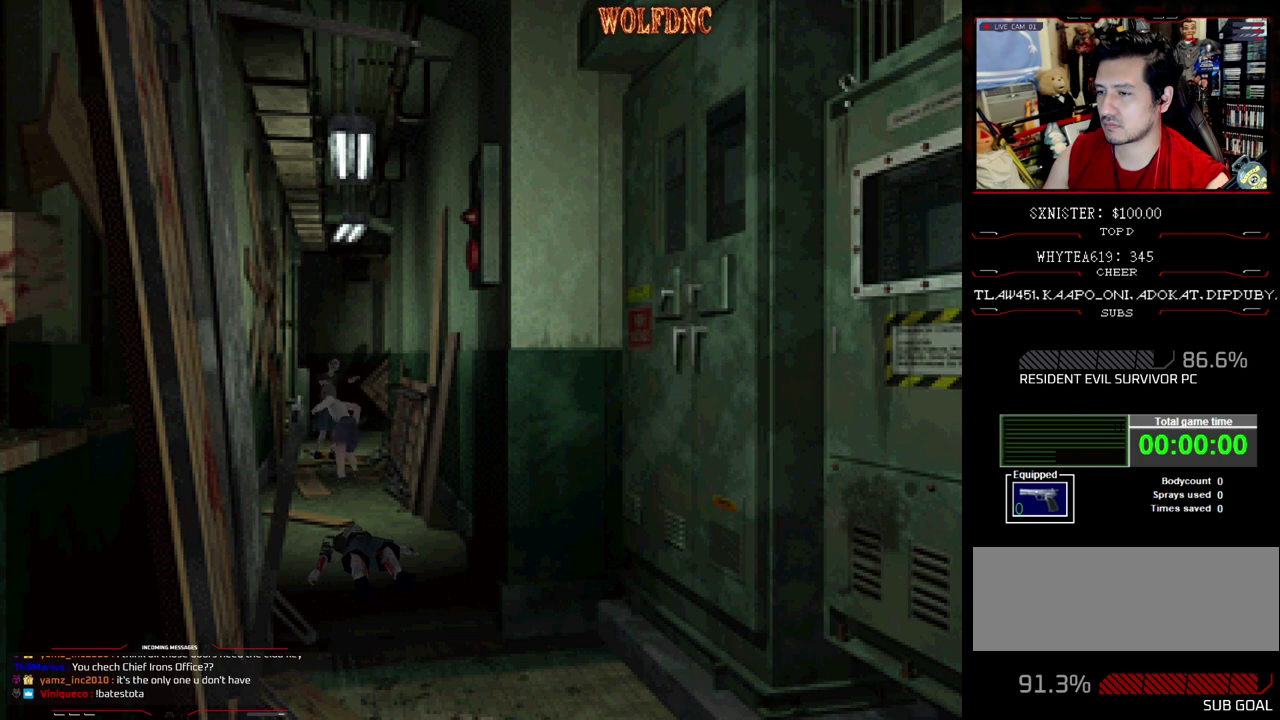
{"buttons": ["CROSS", "R1", "DPAD_DOWN"], "events": []}
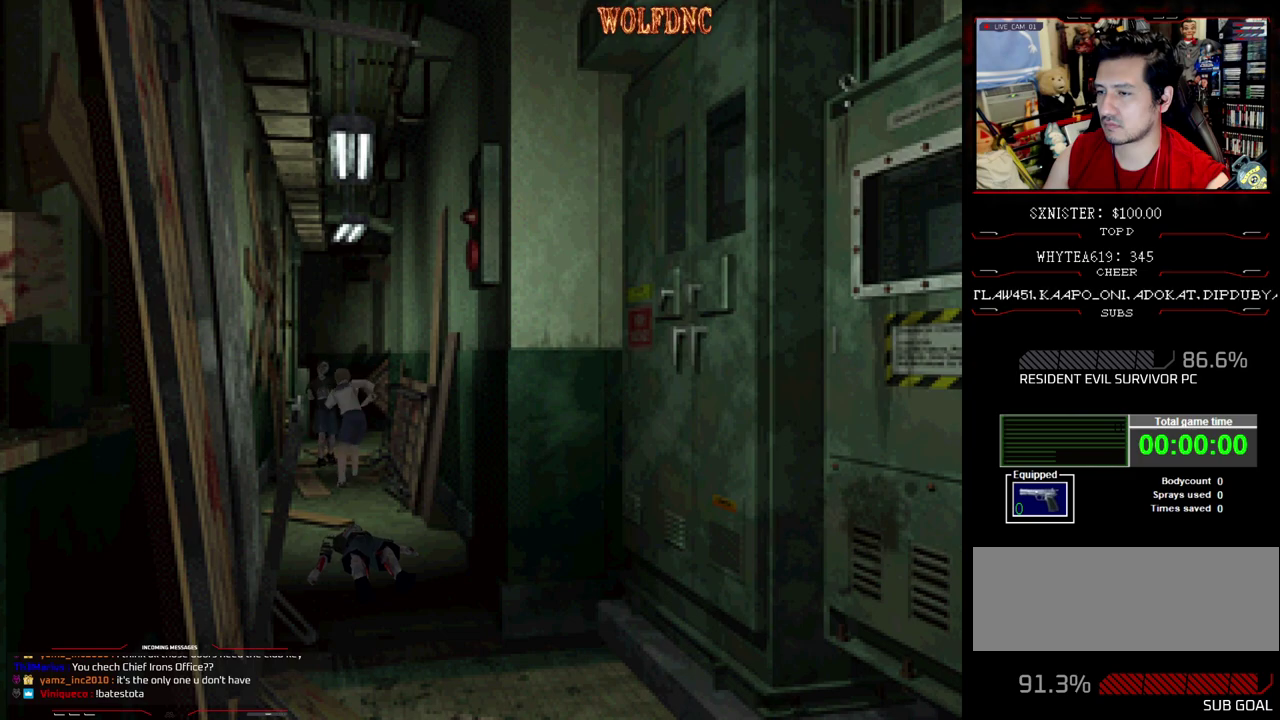
{"buttons": ["CROSS", "R1", "DPAD_DOWN"], "events": []}